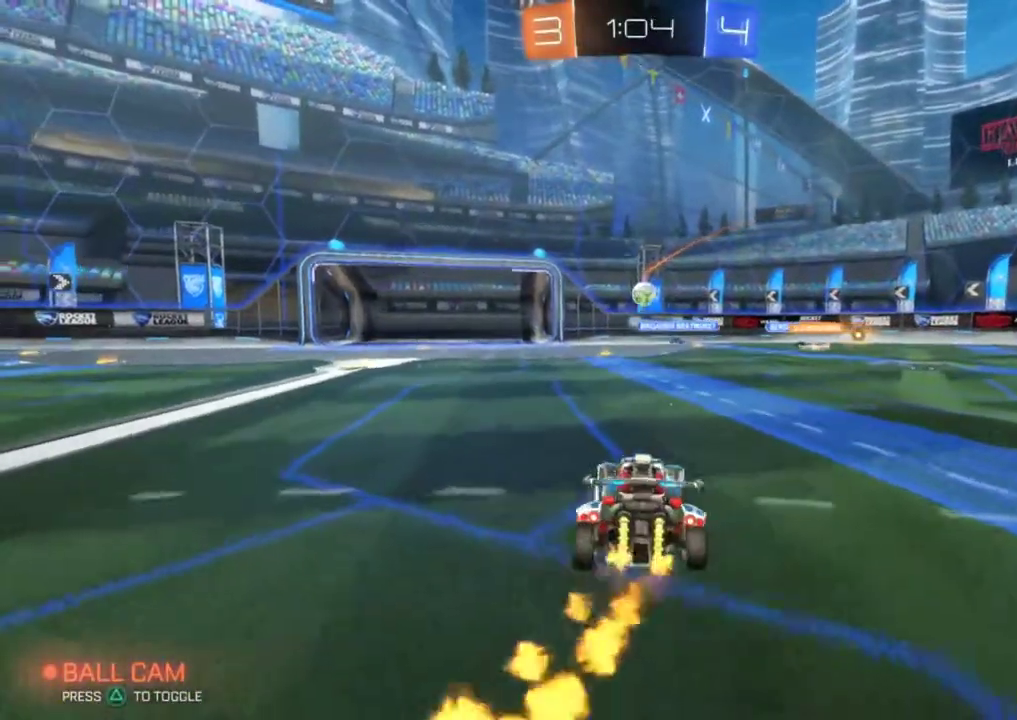
Gameplay with a controller (PlayStation layout); each line is a JSON object with the inputs held at the frame after it. "events" lists button and stick changes between this image and that frame as [ms after this image, input, new state], when the widget could be followed in between. Not read: L1 R1 R3 right_stick.
{"buttons": [], "left_stick": "left", "events": [[16, "CIRCLE", "up"], [33, "left_stick", "center"], [116, "R2", "up"], [150, "left_stick", "down-right"], [283, "left_stick", "center"], [350, "R2", "down"], [350, "left_stick", "down-right"], [400, "left_stick", "center"], [450, "R2", "up"], [500, "left_stick", "left"]]}
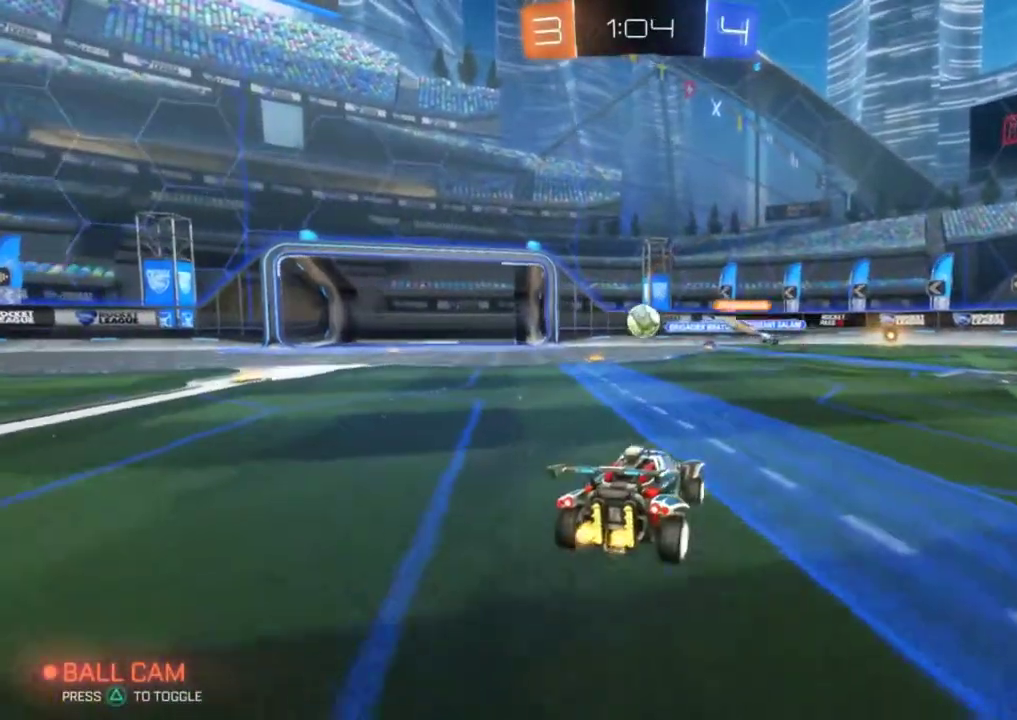
{"buttons": ["CIRCLE", "R2"], "left_stick": "left", "events": [[84, "left_stick", "center"], [234, "left_stick", "left"], [334, "R2", "down"], [467, "CIRCLE", "down"]]}
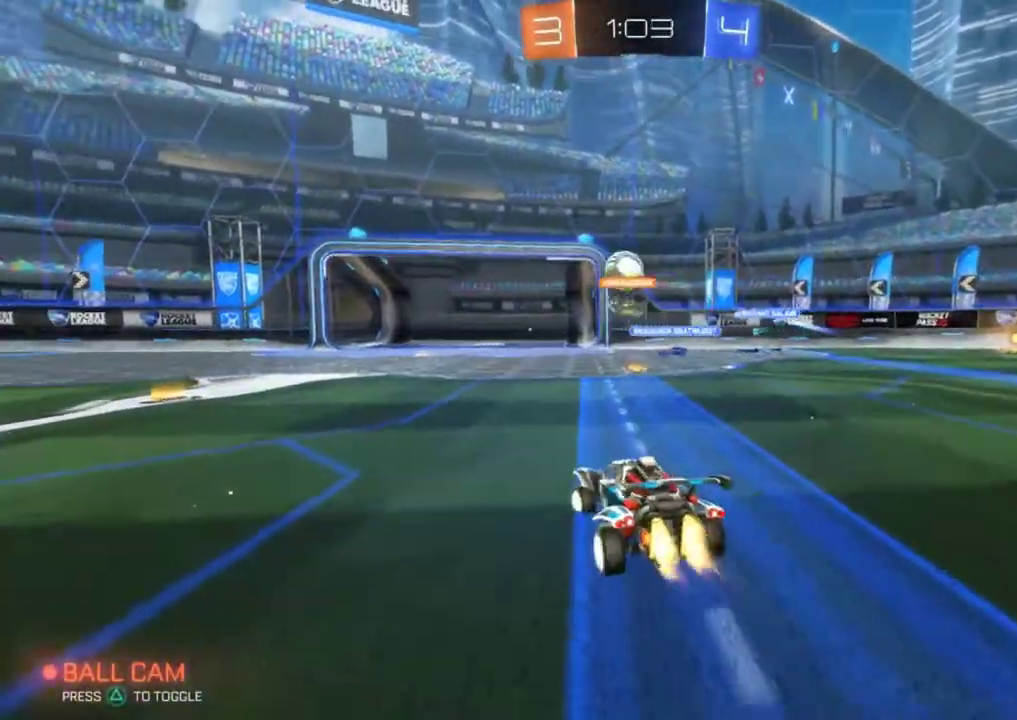
{"buttons": ["CIRCLE", "R2"], "left_stick": "center", "events": [[200, "left_stick", "center"]]}
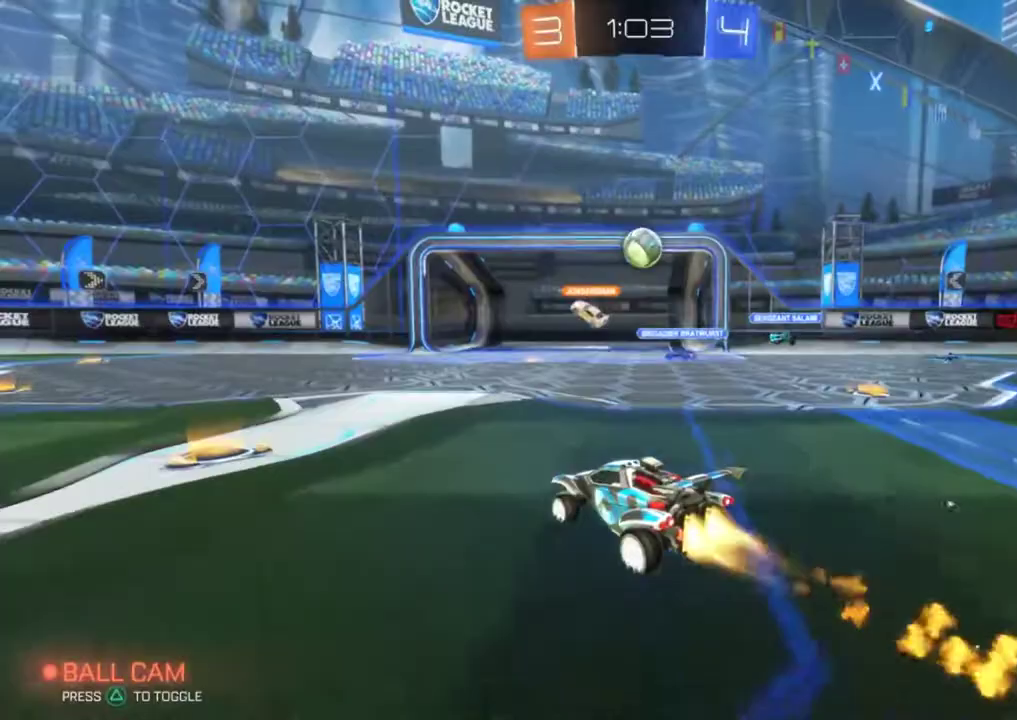
{"buttons": ["R2"], "left_stick": "left", "events": [[134, "left_stick", "left"], [250, "CIRCLE", "up"]]}
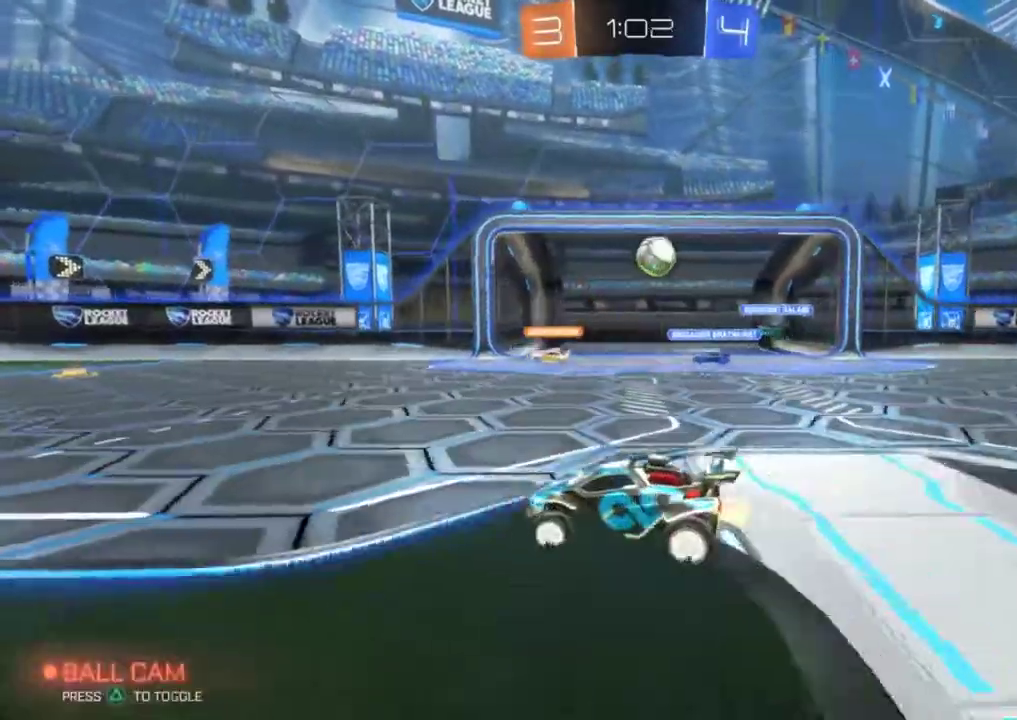
{"buttons": ["R2", "DPAD_UP"], "left_stick": "center", "events": [[116, "CIRCLE", "down"], [116, "left_stick", "center"], [333, "CIRCLE", "up"], [367, "DPAD_LEFT", "down"], [417, "DPAD_LEFT", "up"], [500, "DPAD_UP", "down"]]}
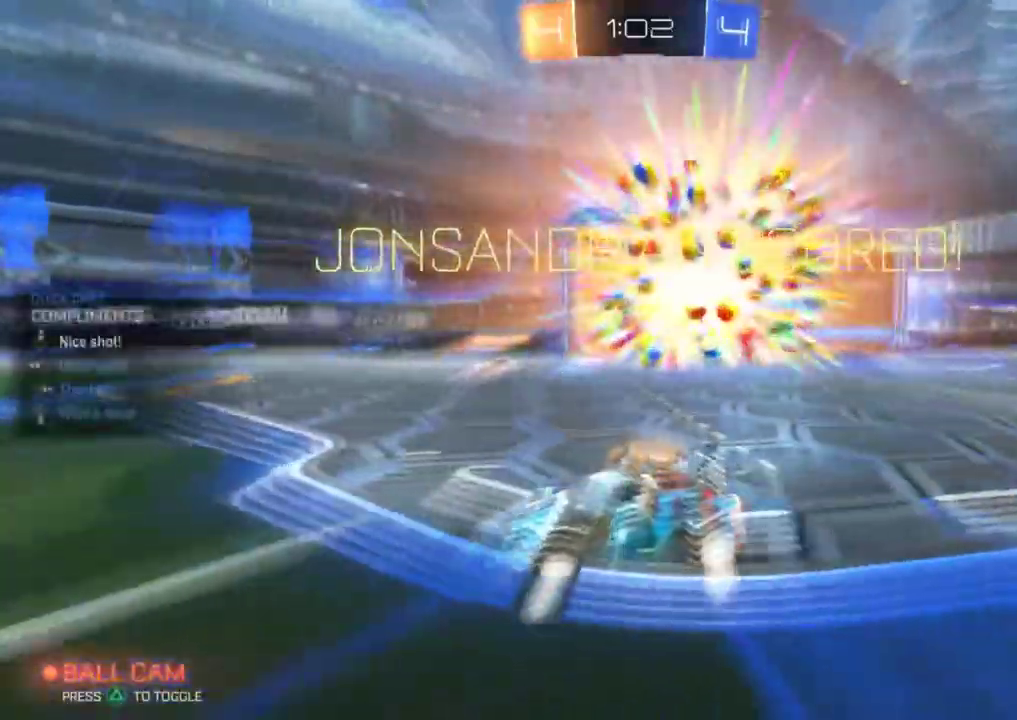
{"buttons": ["R2"], "left_stick": "center", "events": [[50, "DPAD_UP", "up"], [50, "TRIANGLE", "down"], [117, "TRIANGLE", "up"], [150, "CIRCLE", "down"], [384, "left_stick", "right"], [434, "CIRCLE", "up"], [467, "left_stick", "center"]]}
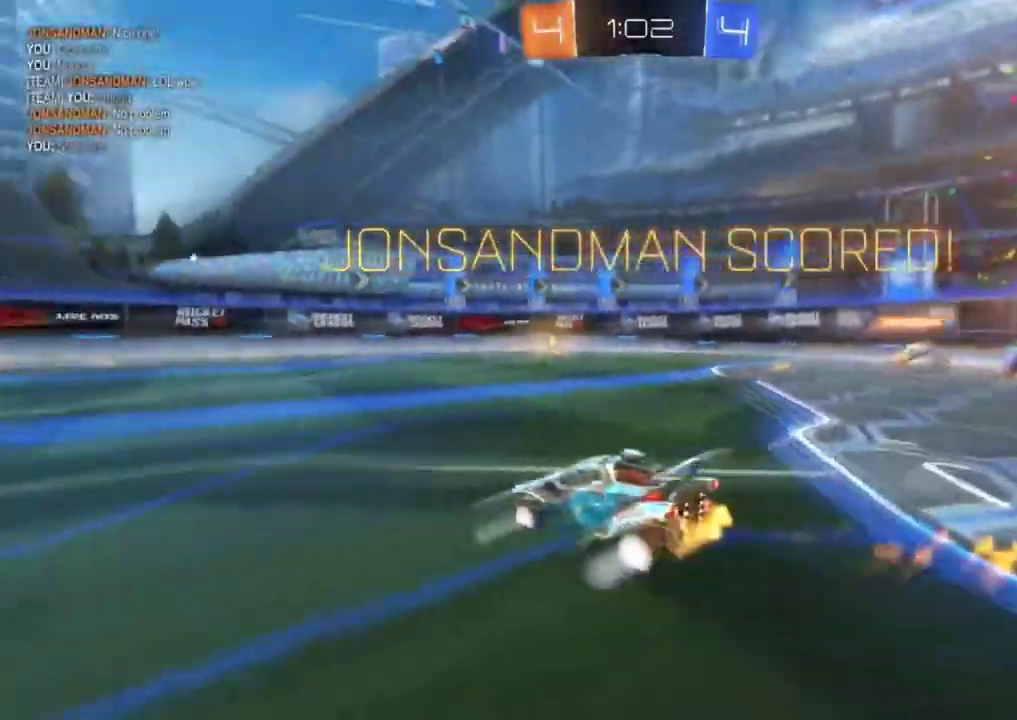
{"buttons": ["R2"], "left_stick": "right", "events": [[100, "CIRCLE", "down"], [100, "left_stick", "down-left"], [133, "TRIANGLE", "down"], [150, "CIRCLE", "up"], [200, "CIRCLE", "down"], [217, "TRIANGLE", "up"], [217, "left_stick", "center"], [283, "left_stick", "right"], [367, "CIRCLE", "up"]]}
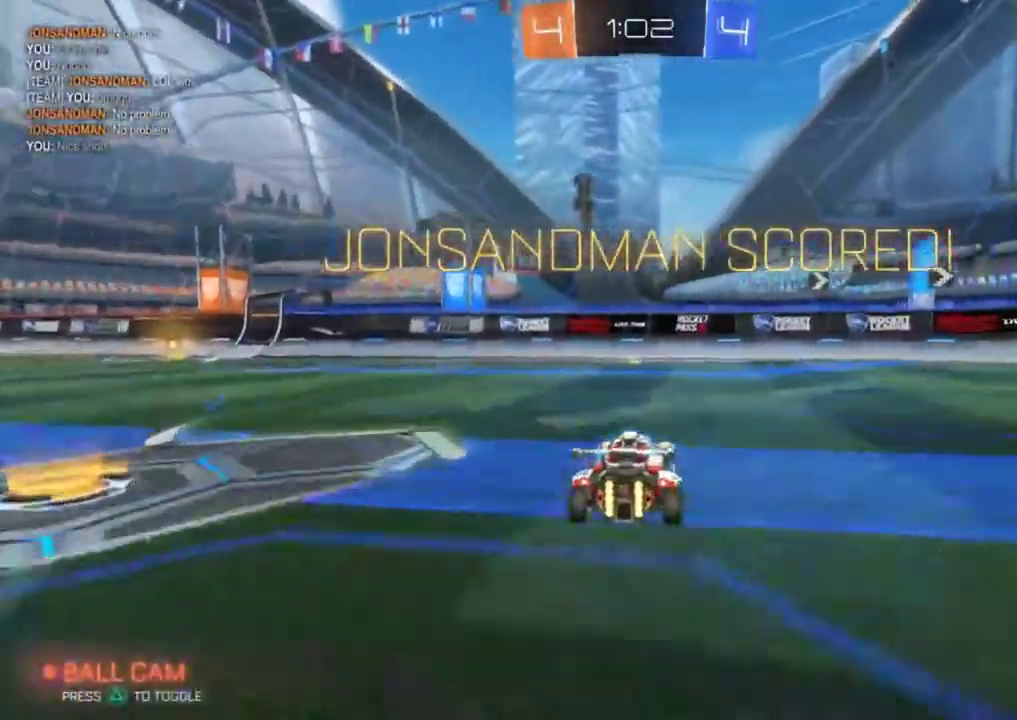
{"buttons": ["CIRCLE", "R2"], "left_stick": "left", "events": [[100, "TRIANGLE", "down"], [167, "TRIANGLE", "up"], [217, "L2", "down"], [250, "R2", "up"], [351, "L2", "up"], [351, "R2", "down"], [367, "left_stick", "center"], [401, "CIRCLE", "down"], [417, "left_stick", "left"]]}
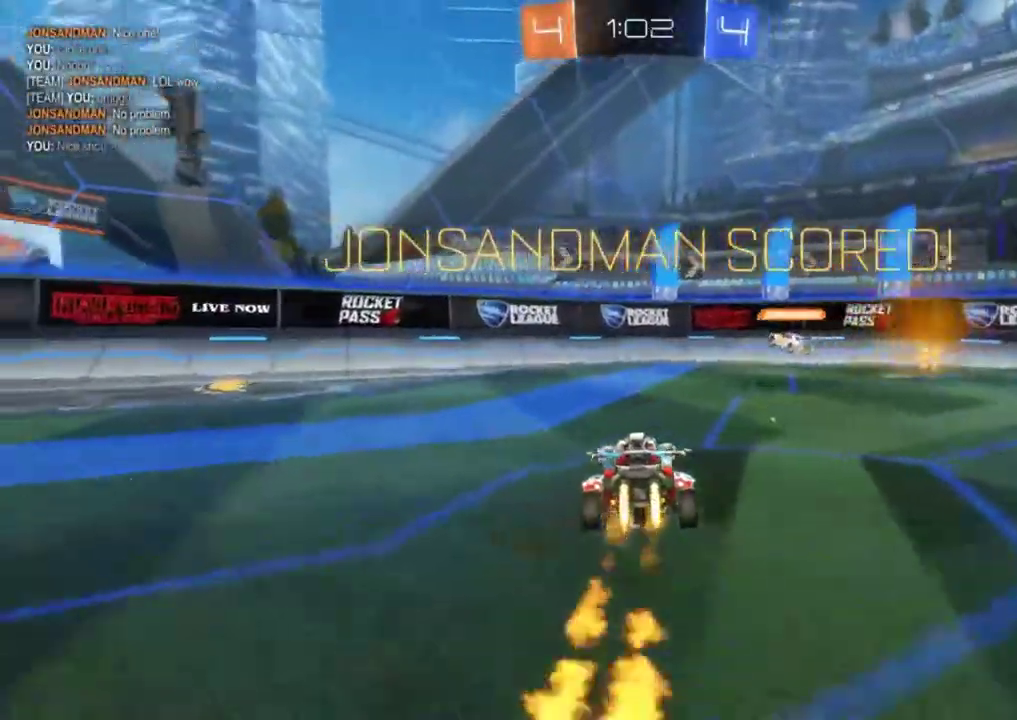
{"buttons": ["CIRCLE", "R2"], "left_stick": "left", "events": [[66, "left_stick", "center"], [300, "left_stick", "left"]]}
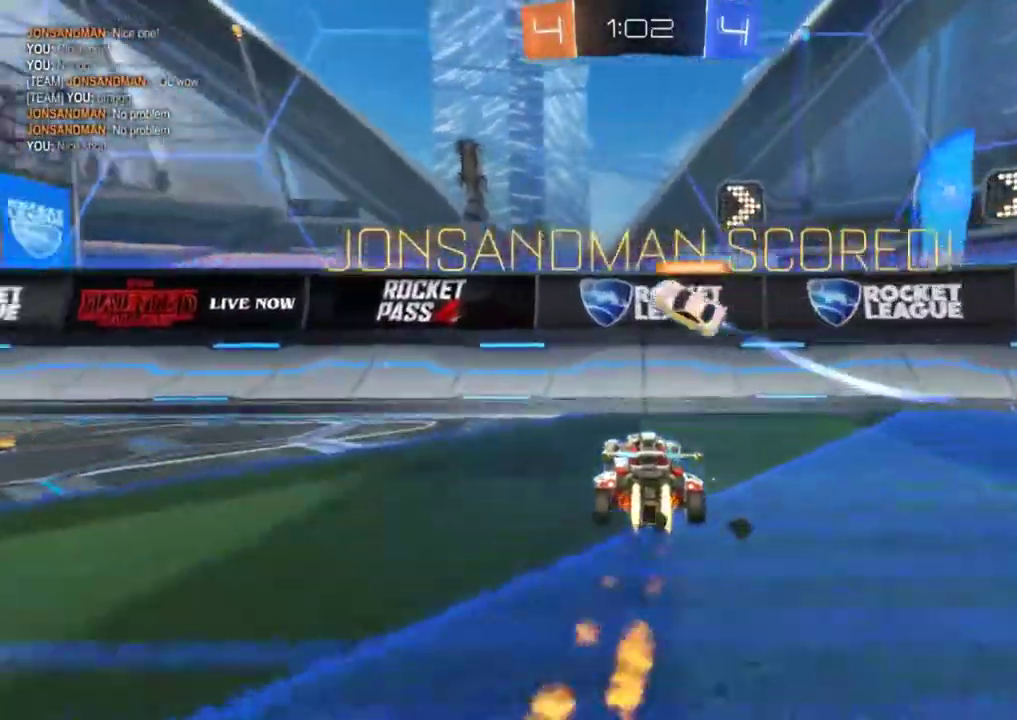
{"buttons": ["CIRCLE", "R2"], "left_stick": "left", "events": []}
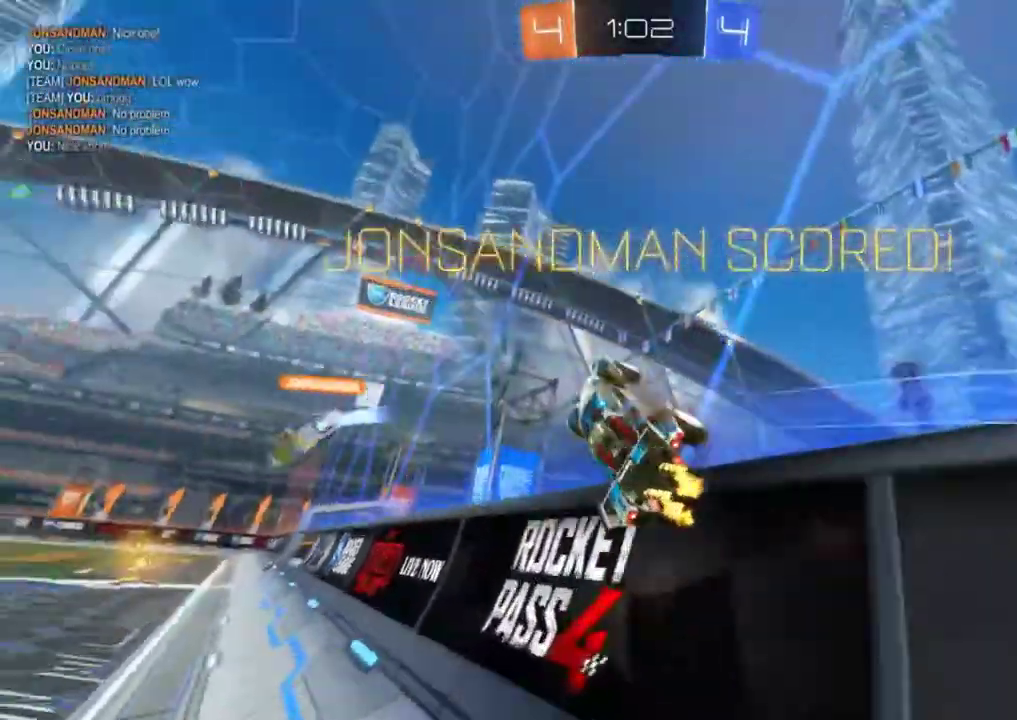
{"buttons": ["CROSS", "R2"], "left_stick": "up-left", "events": [[283, "CIRCLE", "up"], [383, "CROSS", "down"], [400, "left_stick", "up-left"], [450, "CROSS", "up"], [500, "CROSS", "down"]]}
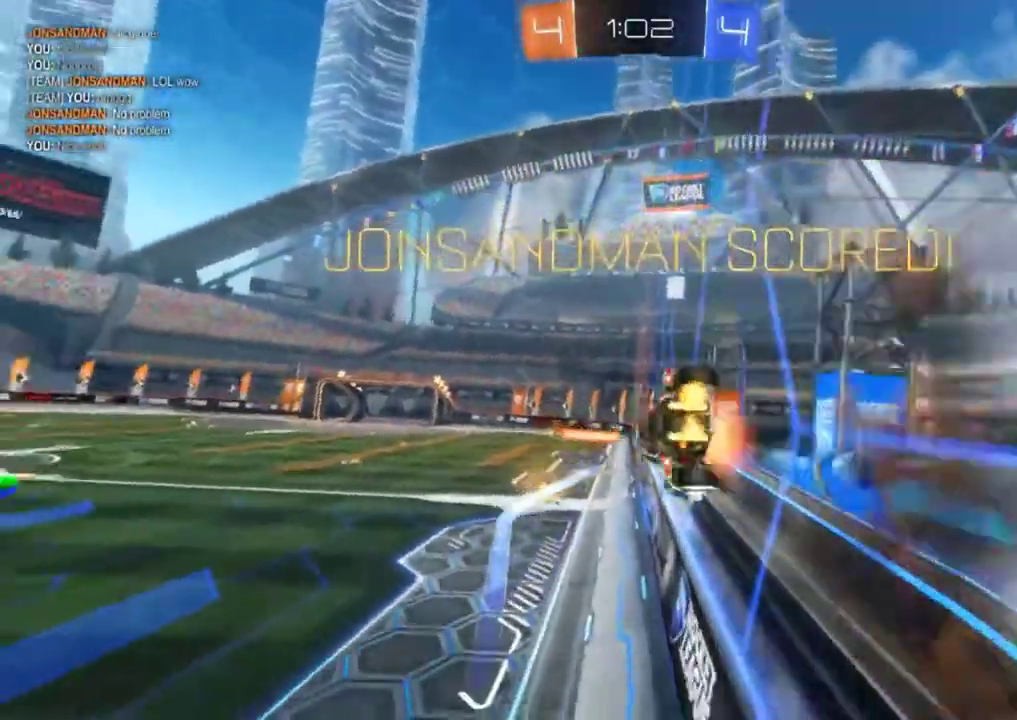
{"buttons": [], "left_stick": "center", "events": [[100, "CROSS", "up"], [167, "left_stick", "center"], [234, "R2", "up"]]}
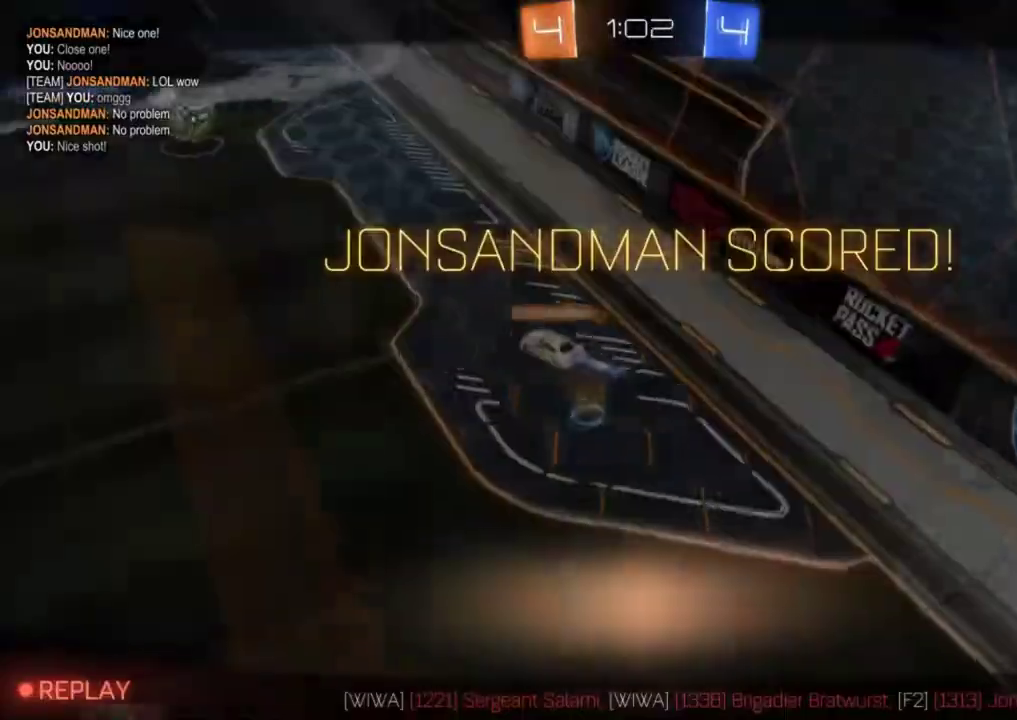
{"buttons": [], "left_stick": "center", "events": []}
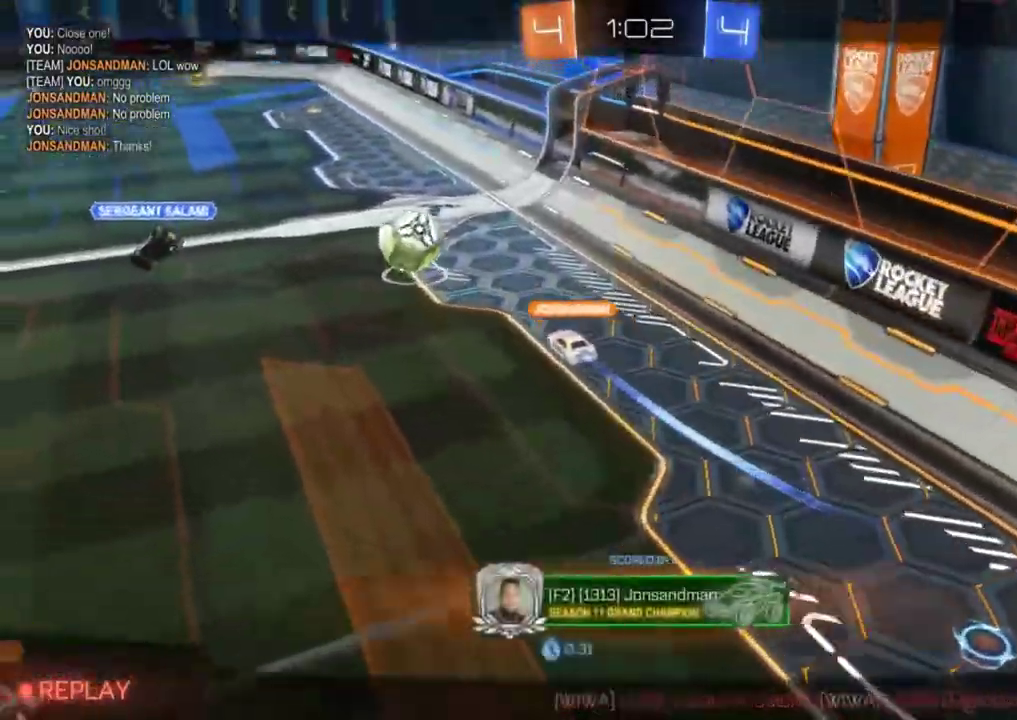
{"buttons": [], "left_stick": "center", "events": []}
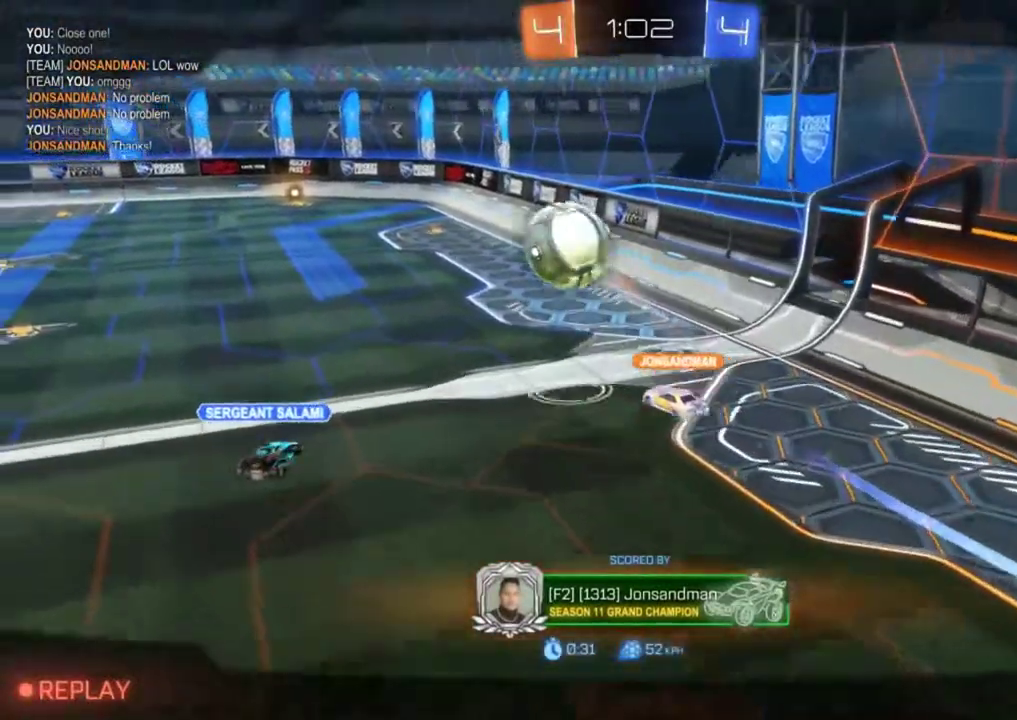
{"buttons": [], "left_stick": "center", "events": [[200, "CROSS", "down"], [383, "CROSS", "up"]]}
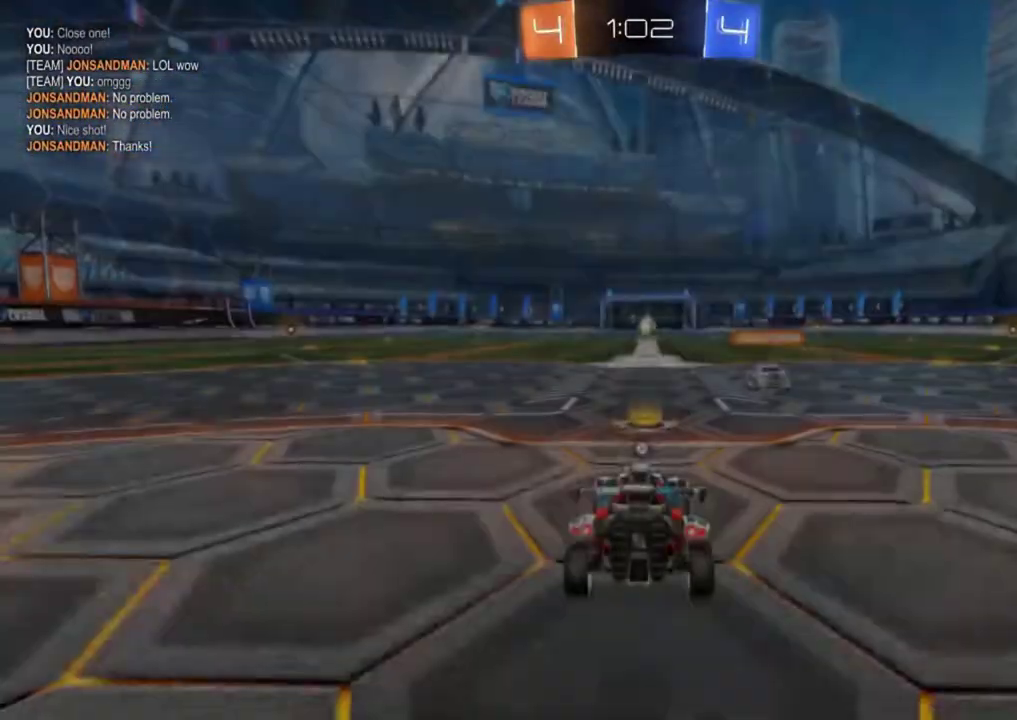
{"buttons": ["R2"], "left_stick": "center", "events": [[167, "TRIANGLE", "down"], [267, "TRIANGLE", "up"], [317, "R2", "down"]]}
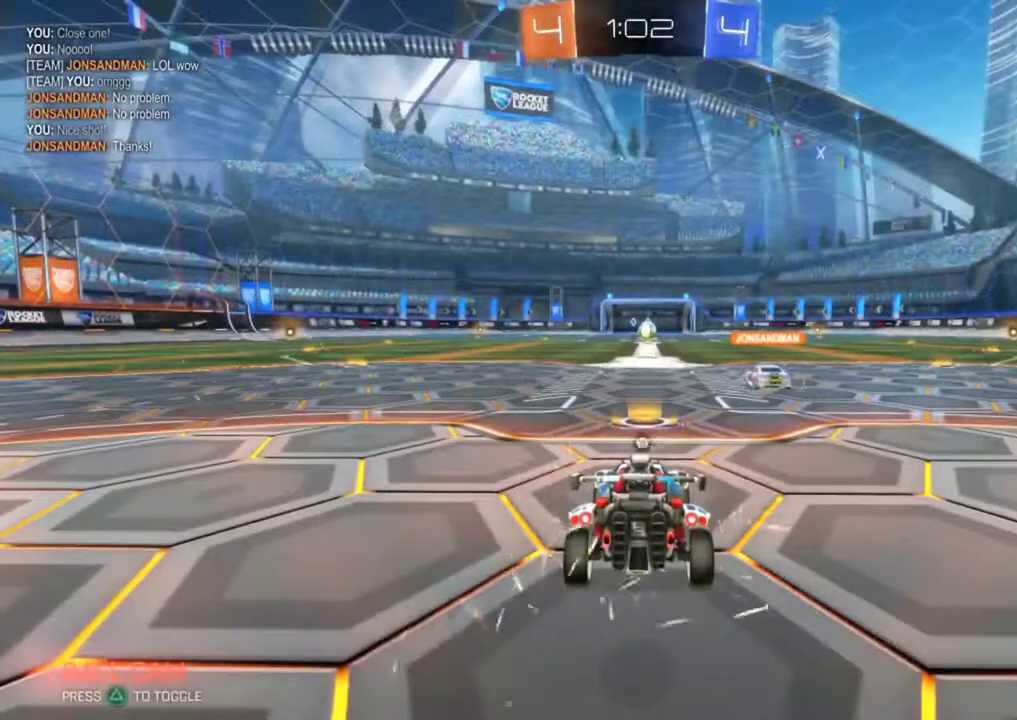
{"buttons": ["SQUARE", "R2"], "left_stick": "center", "events": [[33, "TRIANGLE", "down"], [116, "TRIANGLE", "up"], [200, "TRIANGLE", "down"], [317, "TRIANGLE", "up"], [400, "SQUARE", "down"]]}
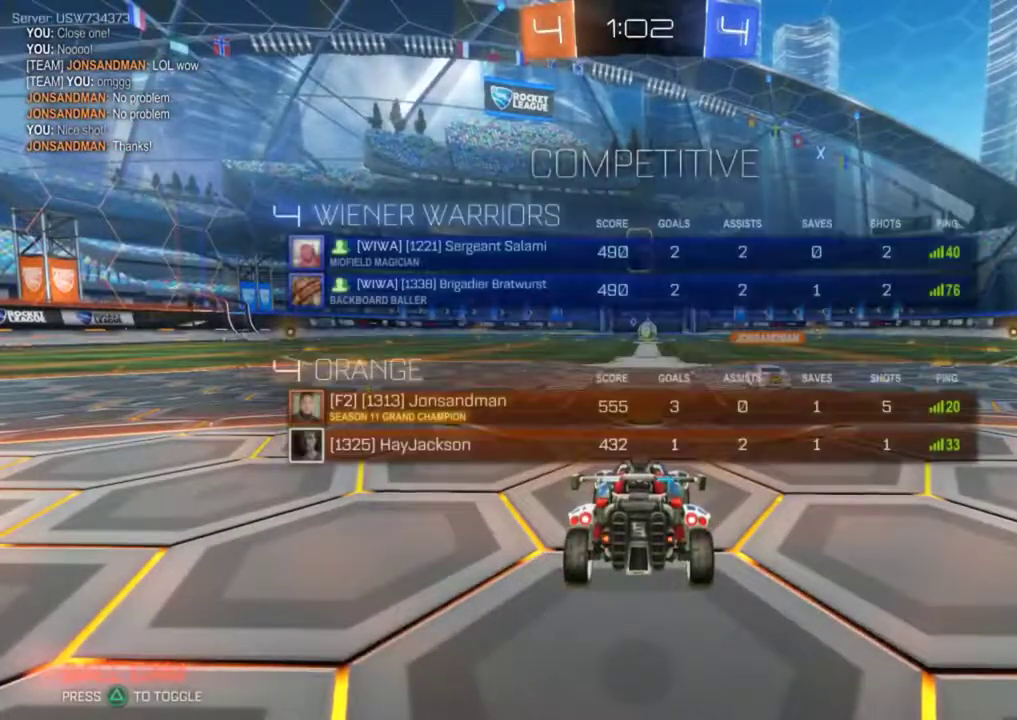
{"buttons": ["CIRCLE", "SQUARE", "R2"], "left_stick": "center", "events": [[117, "SQUARE", "up"], [184, "CIRCLE", "down"], [334, "SQUARE", "down"]]}
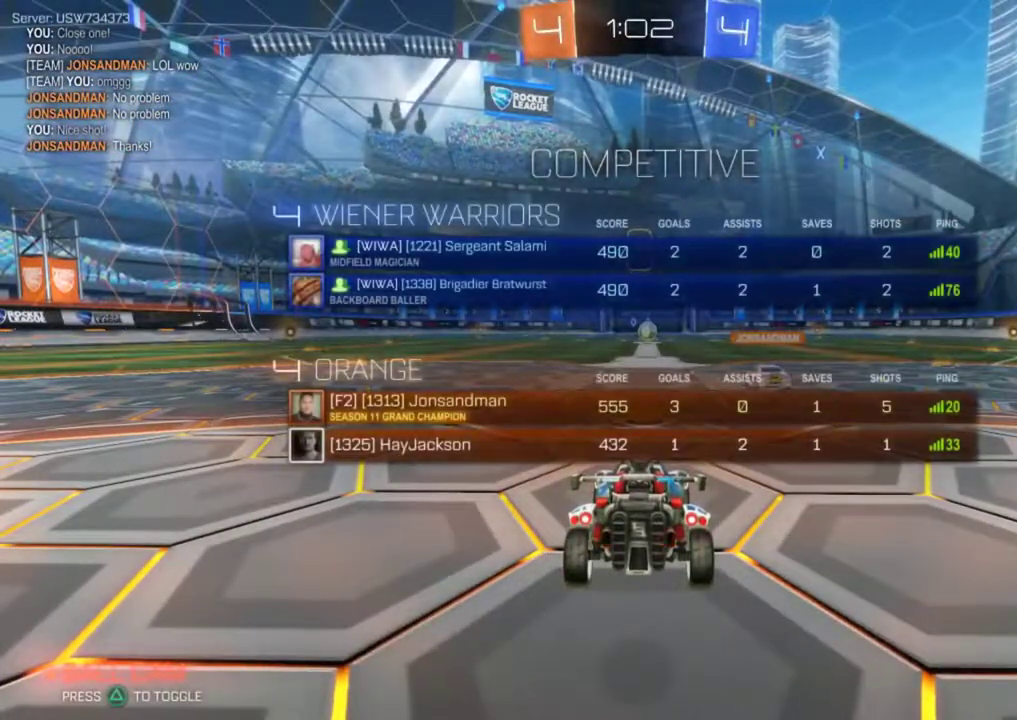
{"buttons": ["CIRCLE", "SQUARE", "R2"], "left_stick": "center", "events": []}
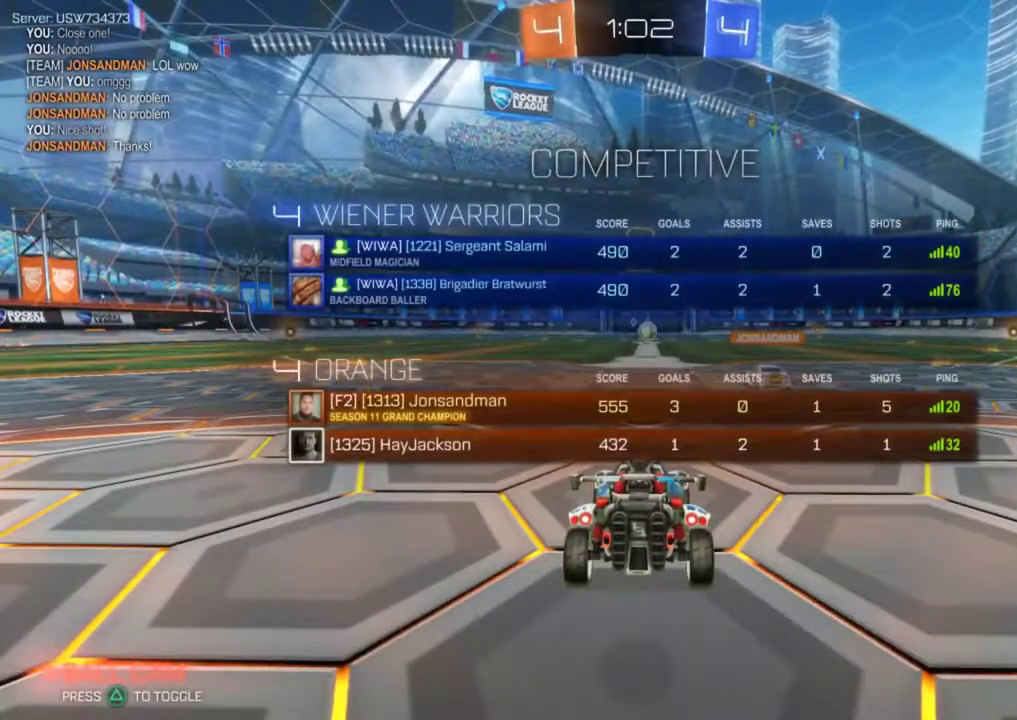
{"buttons": ["CIRCLE", "SQUARE", "R2"], "left_stick": "center", "events": []}
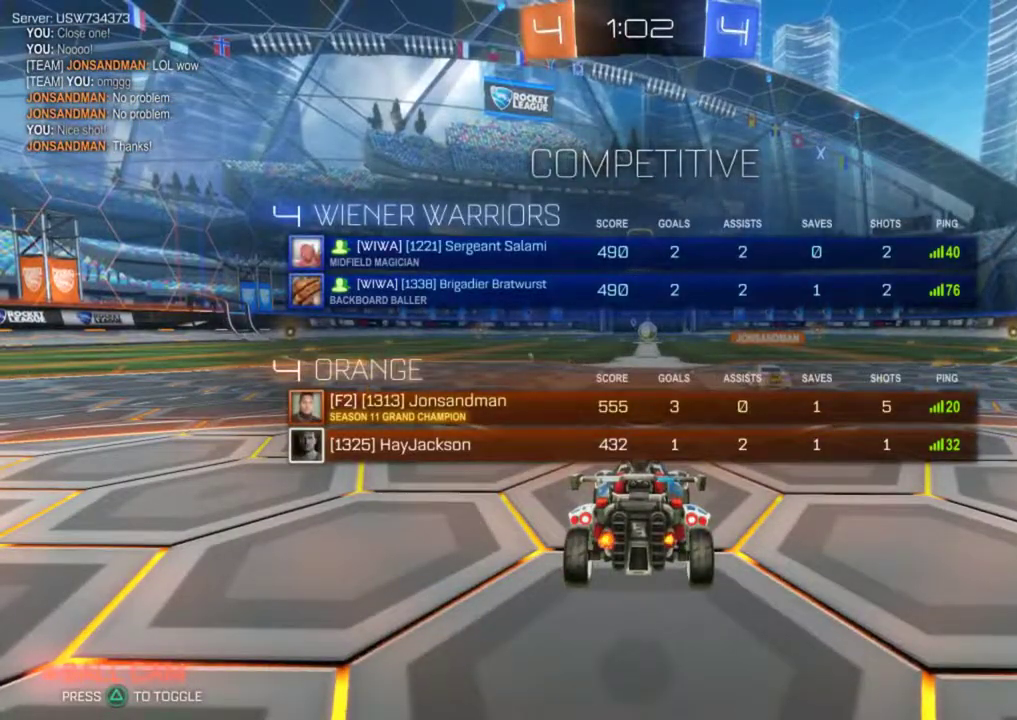
{"buttons": ["CIRCLE", "SQUARE", "R2"], "left_stick": "center", "events": []}
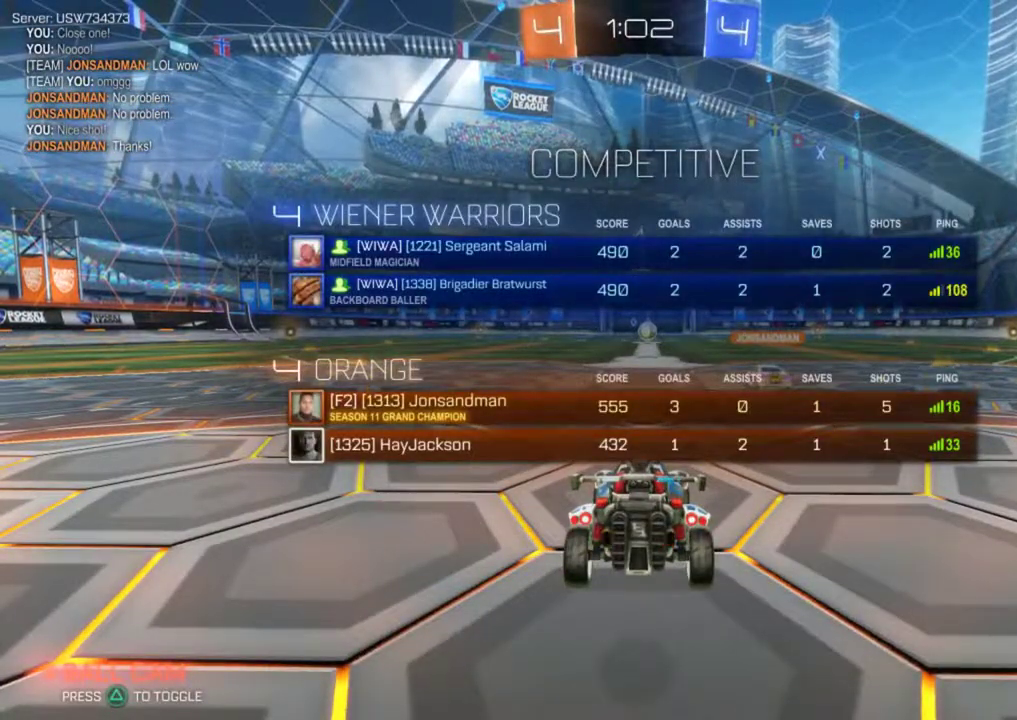
{"buttons": ["CIRCLE", "SQUARE", "R2"], "left_stick": "center", "events": []}
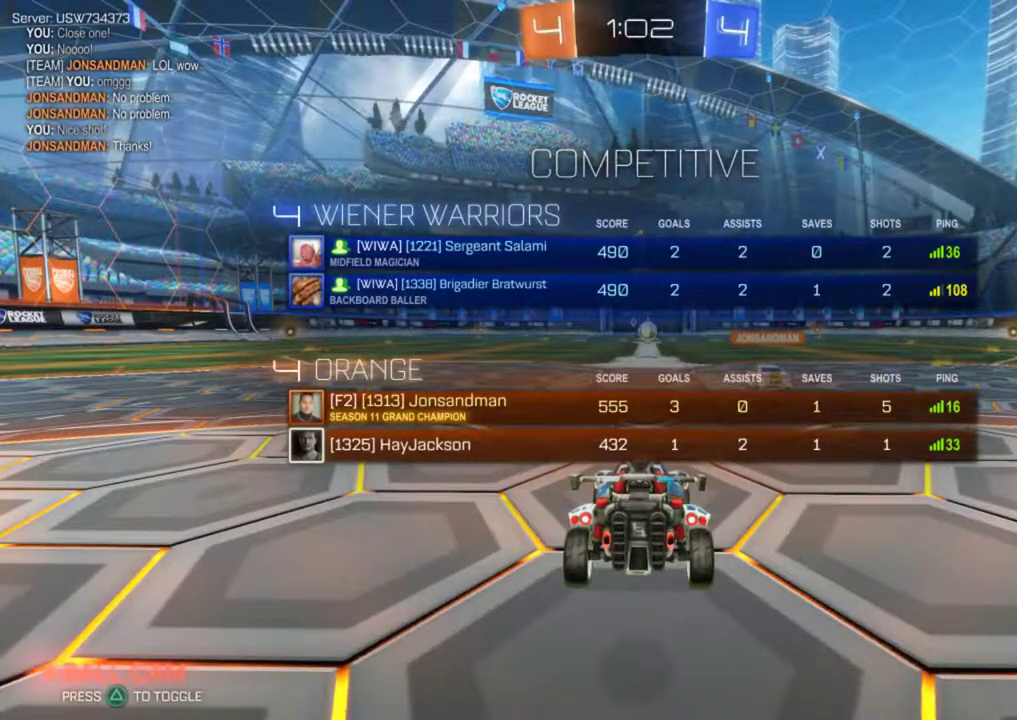
{"buttons": ["CIRCLE", "R2"], "left_stick": "center", "events": [[100, "SQUARE", "up"], [367, "left_stick", "right"], [484, "left_stick", "center"]]}
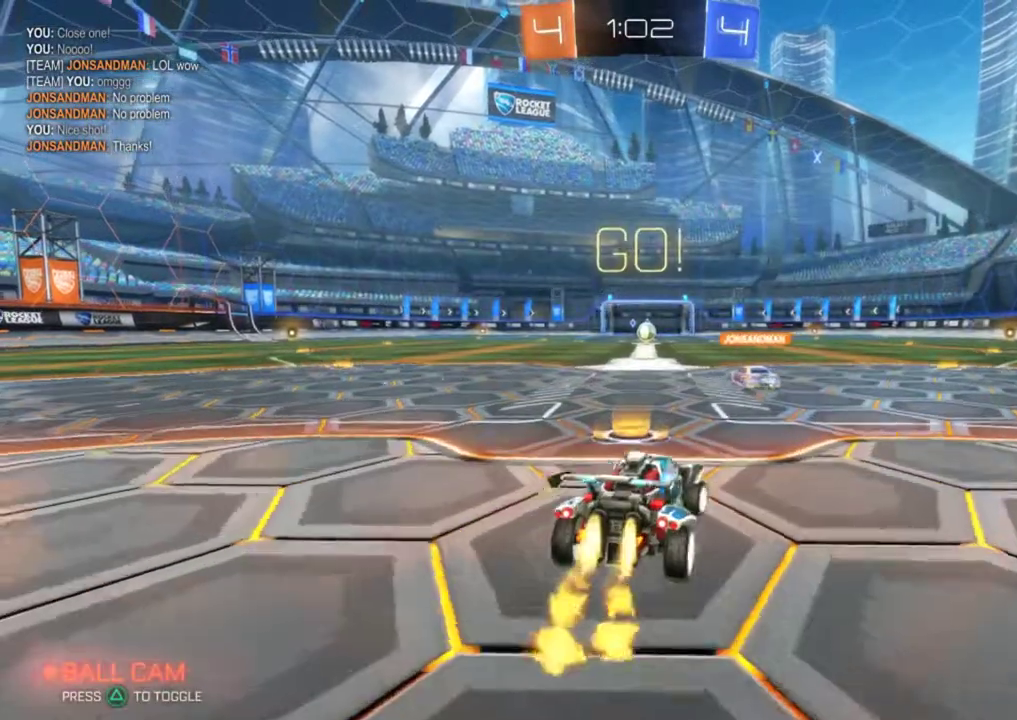
{"buttons": ["CIRCLE", "R2"], "left_stick": "up-right", "events": [[66, "left_stick", "right"], [367, "TRIANGLE", "down"], [483, "TRIANGLE", "up"], [483, "left_stick", "up-right"]]}
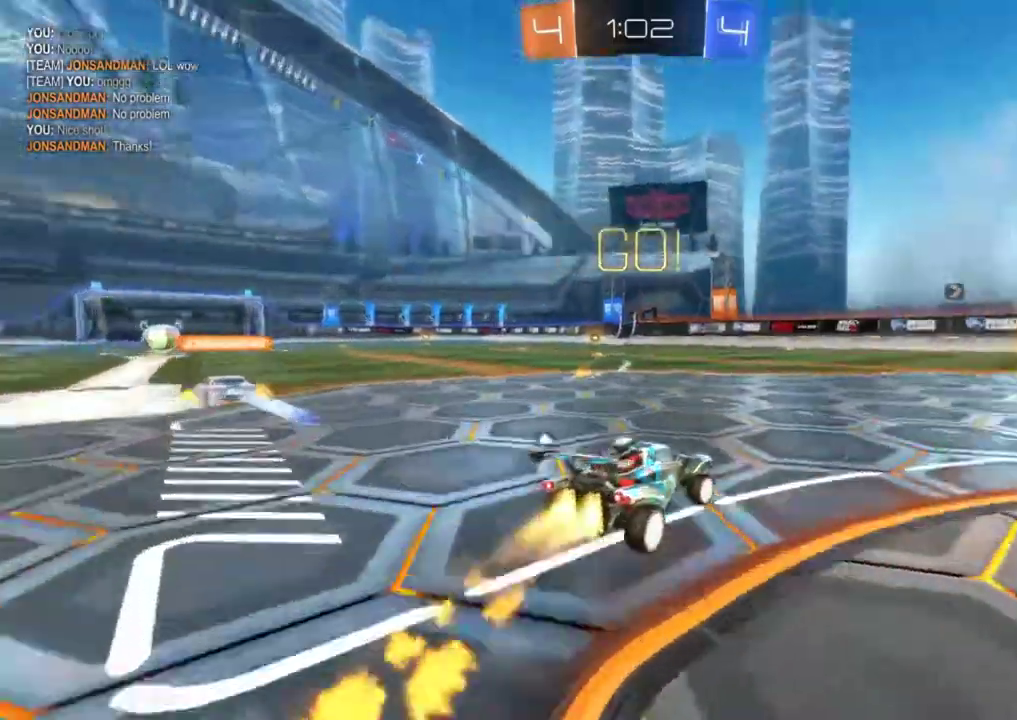
{"buttons": ["CIRCLE", "R2"], "left_stick": "right", "events": [[33, "left_stick", "center"], [234, "left_stick", "up-right"], [350, "TRIANGLE", "down"], [350, "left_stick", "center"], [484, "TRIANGLE", "up"], [484, "left_stick", "right"]]}
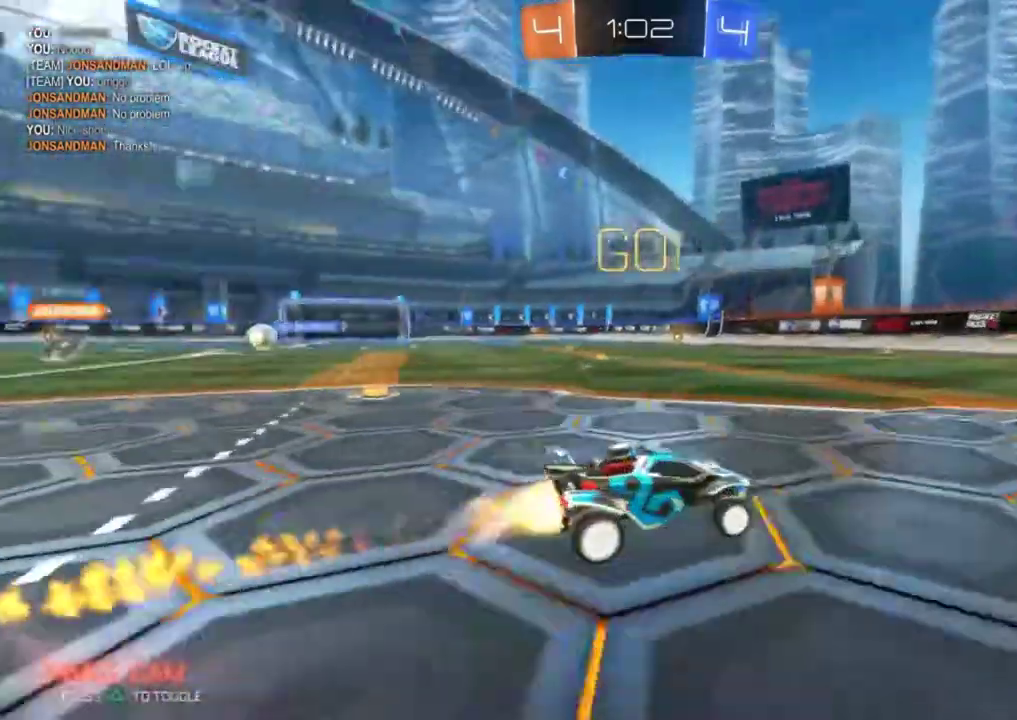
{"buttons": ["CIRCLE", "R2"], "left_stick": "center", "events": [[33, "left_stick", "center"], [233, "left_stick", "left"], [283, "left_stick", "center"]]}
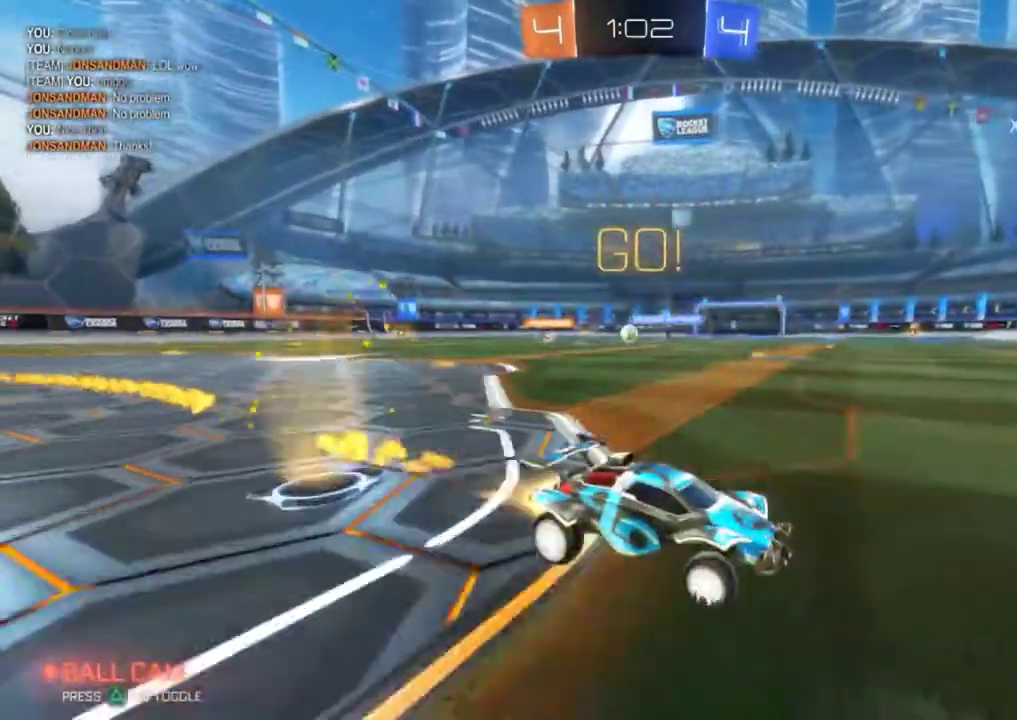
{"buttons": ["CIRCLE", "R2"], "left_stick": "left", "events": [[200, "left_stick", "left"], [234, "CIRCLE", "up"], [350, "CIRCLE", "down"]]}
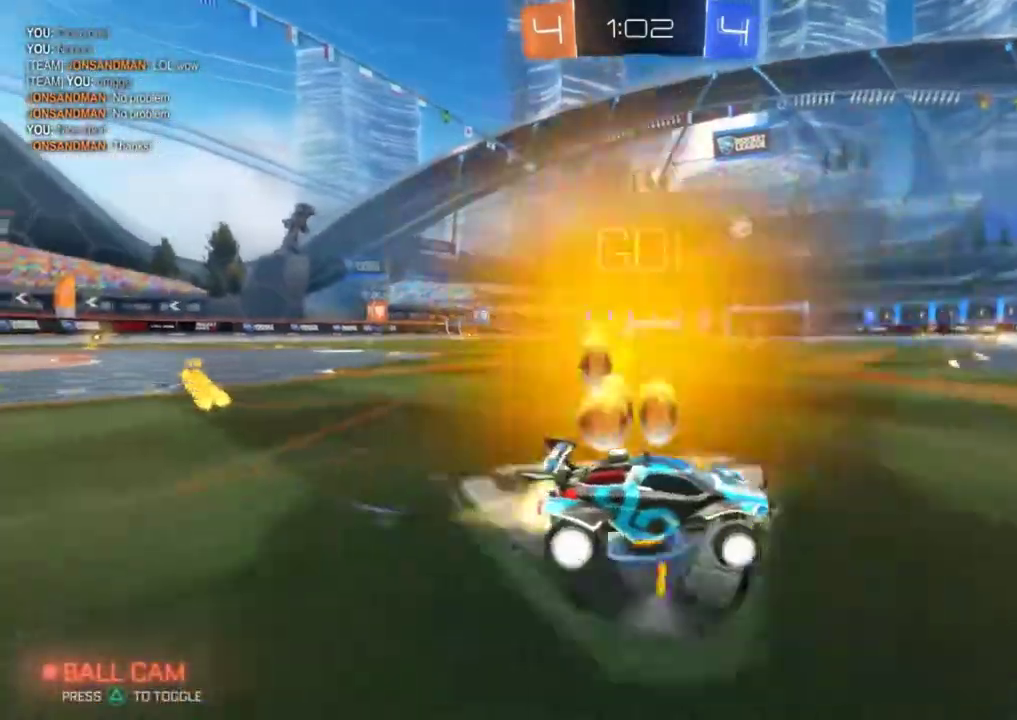
{"buttons": ["CIRCLE", "R2"], "left_stick": "down-left", "events": [[100, "left_stick", "down-left"], [166, "left_stick", "left"], [233, "CIRCLE", "up"], [333, "left_stick", "down-left"], [417, "CIRCLE", "down"]]}
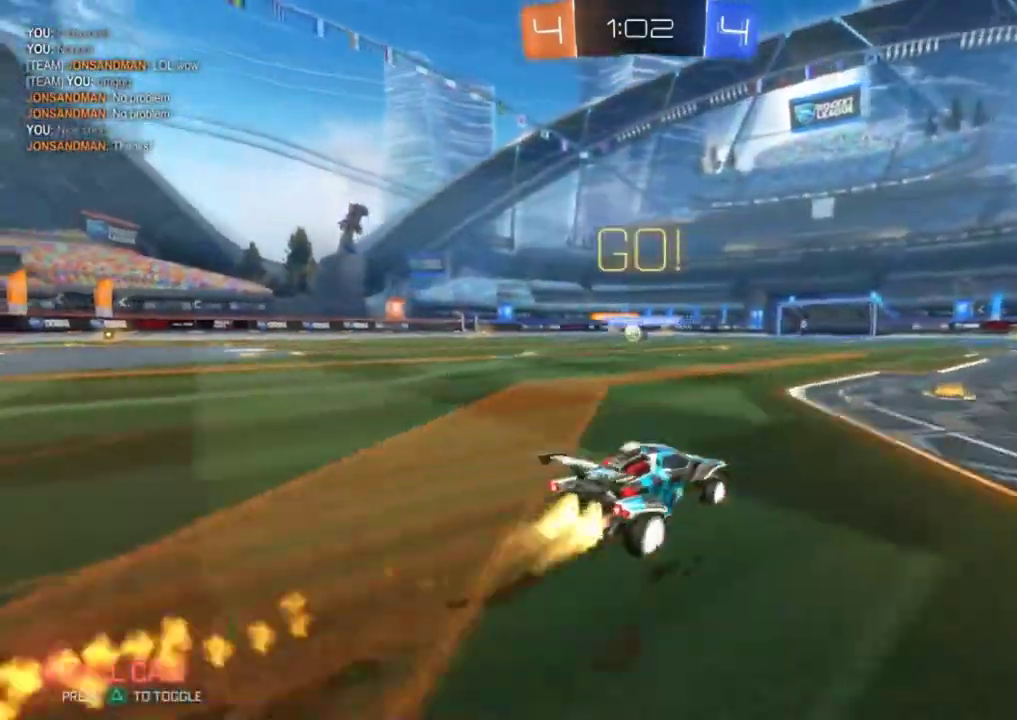
{"buttons": ["R2"], "left_stick": "center", "events": [[317, "left_stick", "center"], [467, "CIRCLE", "up"]]}